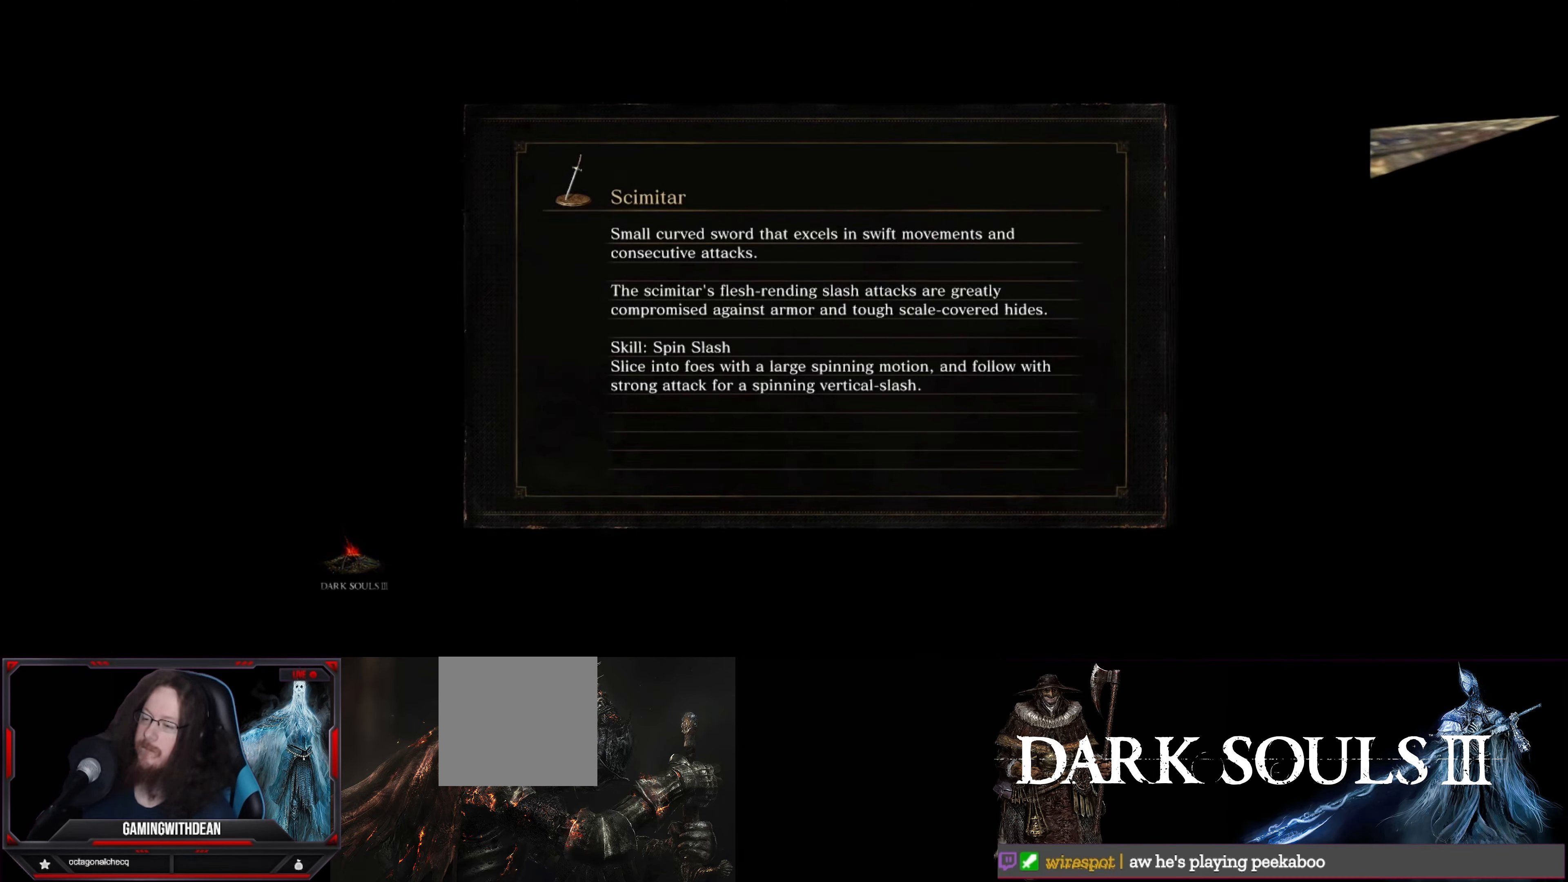
Gameplay with a controller (Xbox layout); each line is a JSON object with the inputs held at the frame after it. "events" lists button and stick changes between this image and that frame as [ms after this image, input, new state], when the widget could be followed in between. Not read: L3 R3.
{"buttons": [], "left_stick": "center", "right_stick": "center", "events": [[233, "right_stick", "right"], [400, "right_stick", "center"]]}
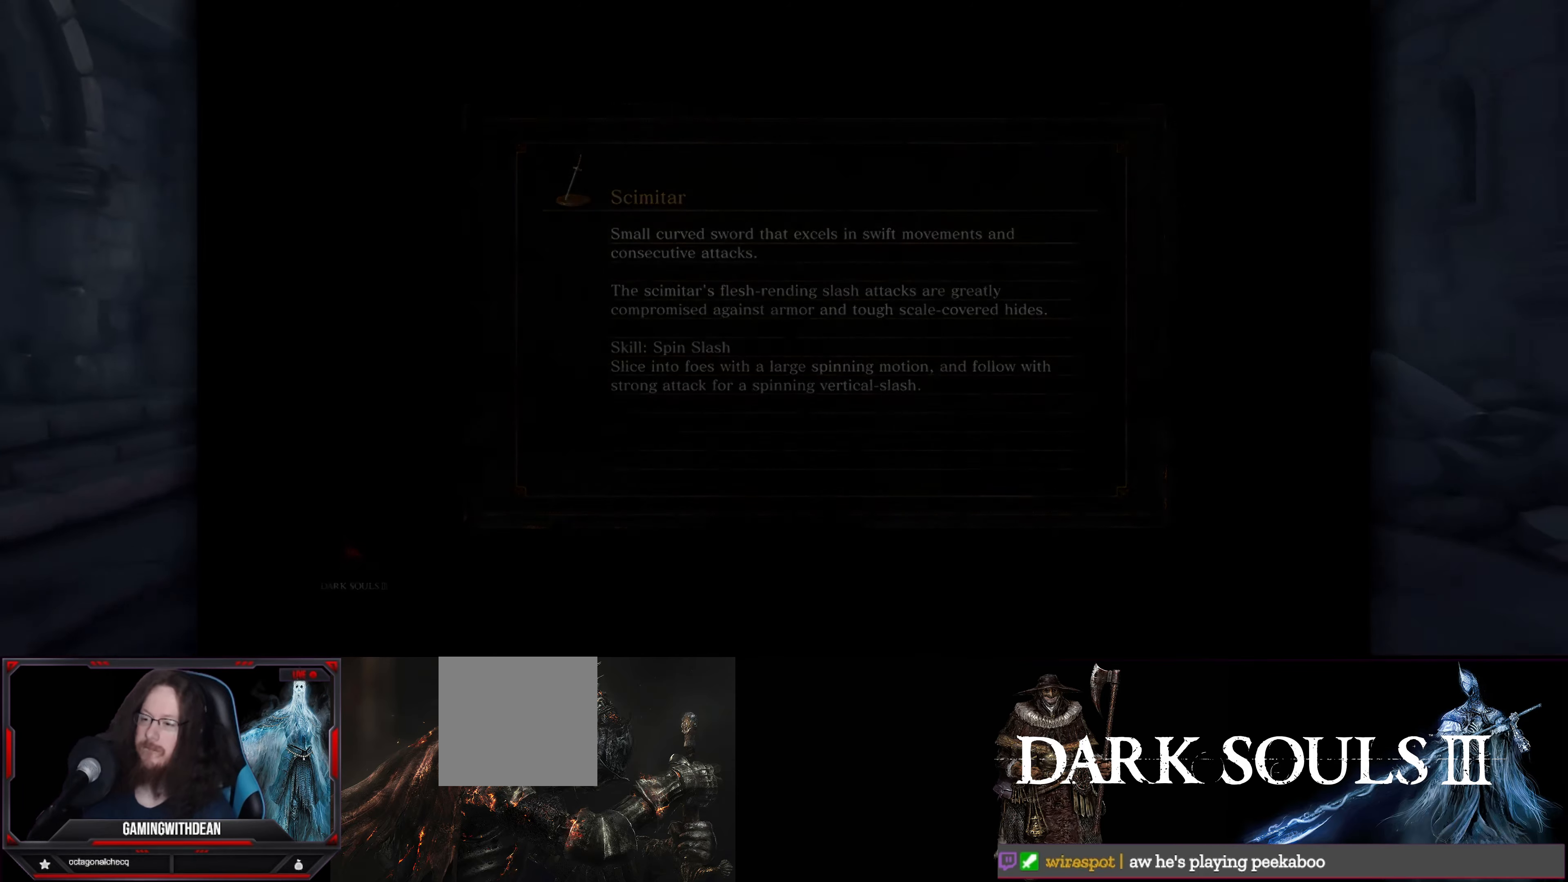
{"buttons": ["B"], "left_stick": "up", "right_stick": "center", "events": [[100, "left_stick", "up"], [166, "B", "down"]]}
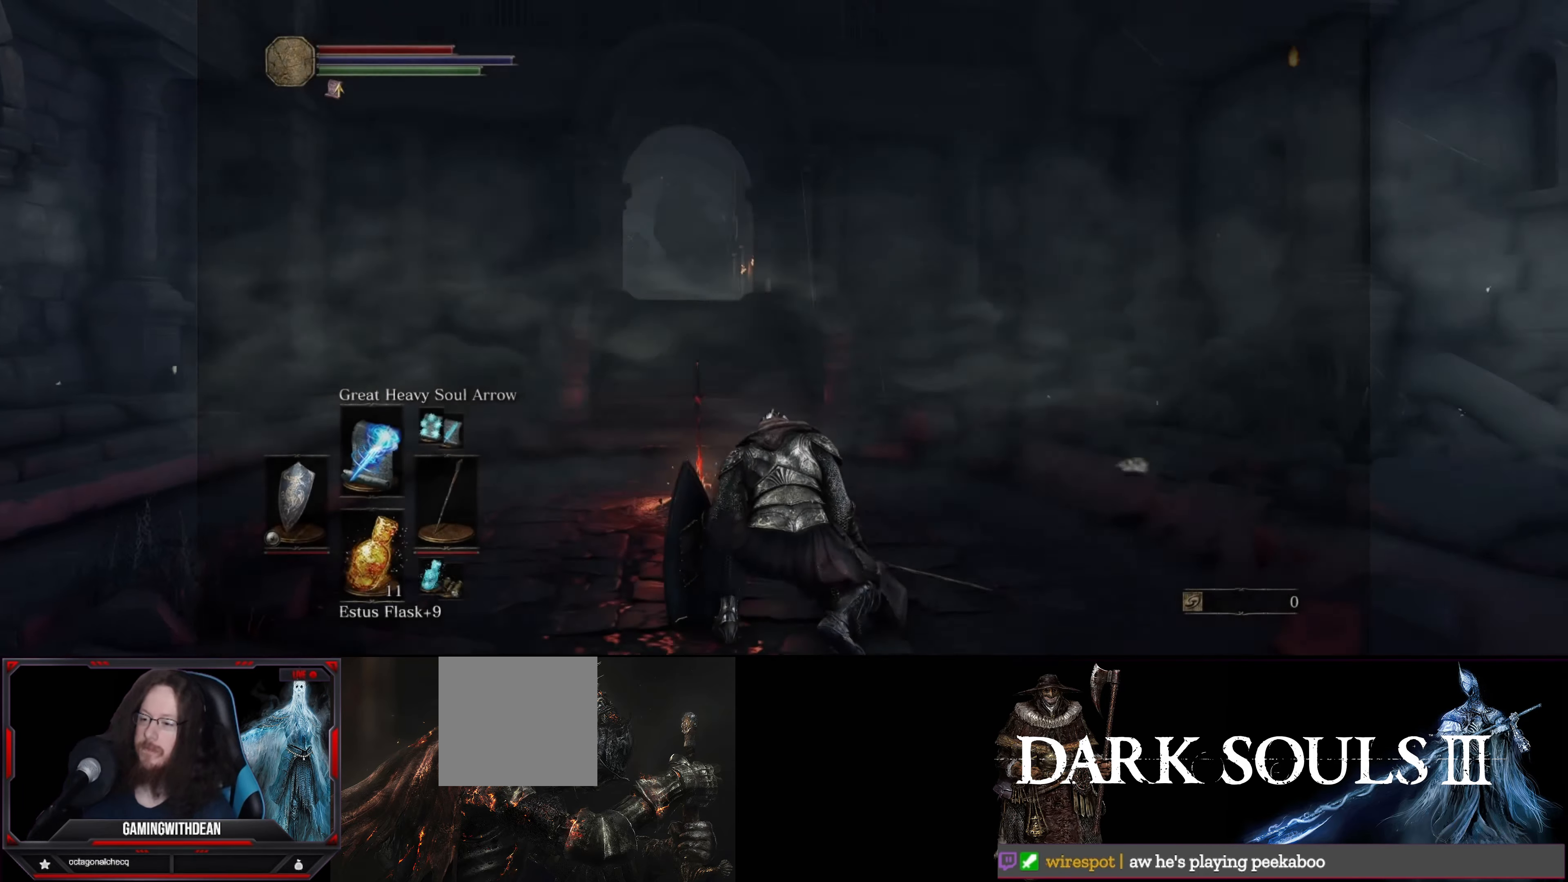
{"buttons": ["B"], "left_stick": "up", "right_stick": "center", "events": []}
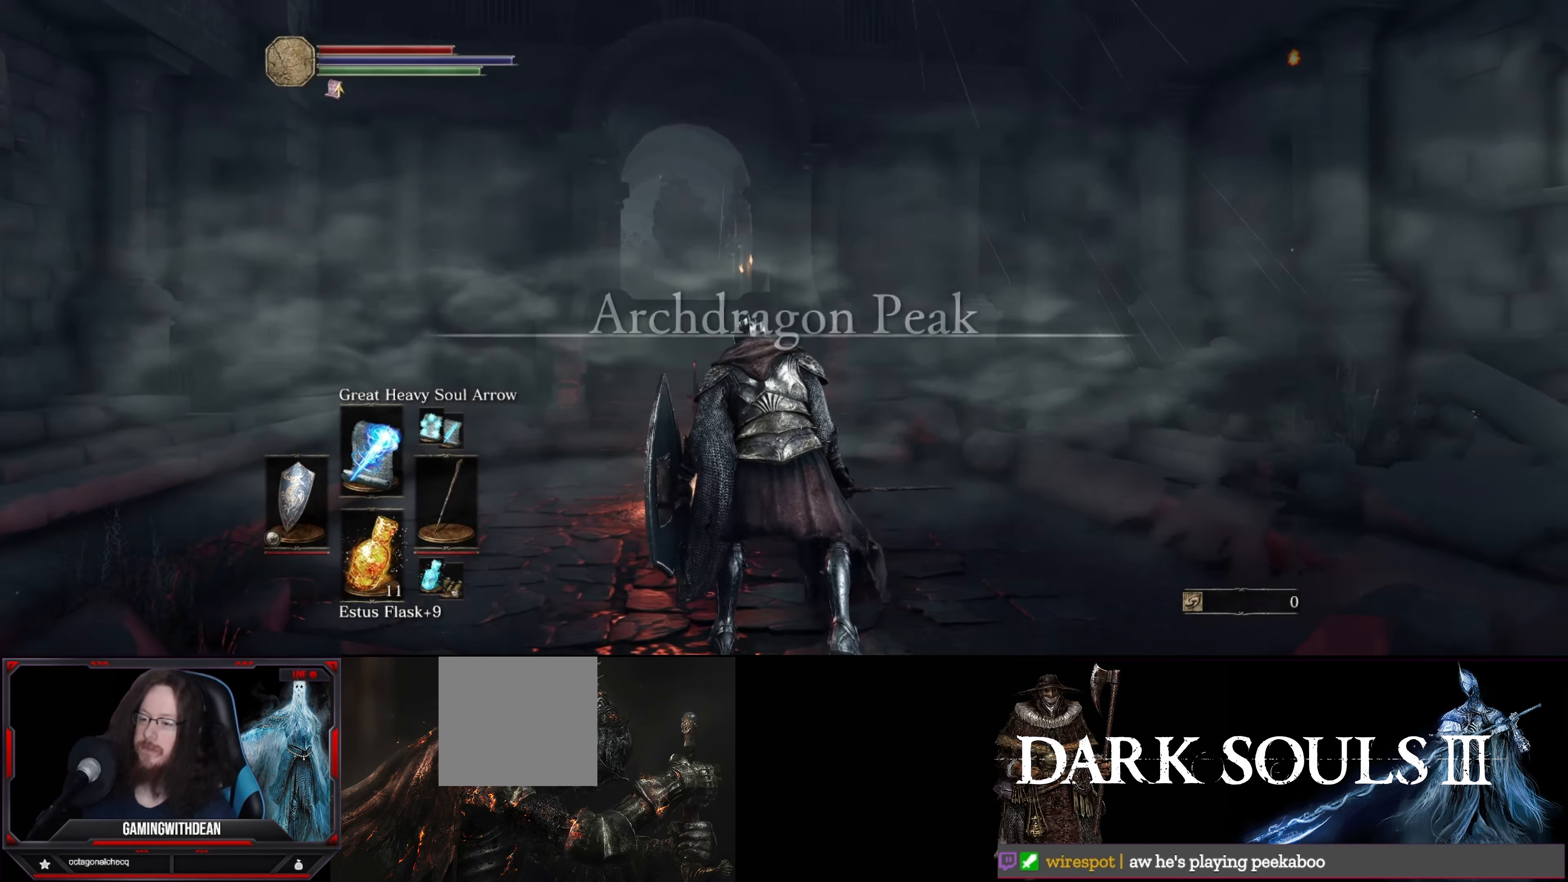
{"buttons": ["B"], "left_stick": "up", "right_stick": "center", "events": []}
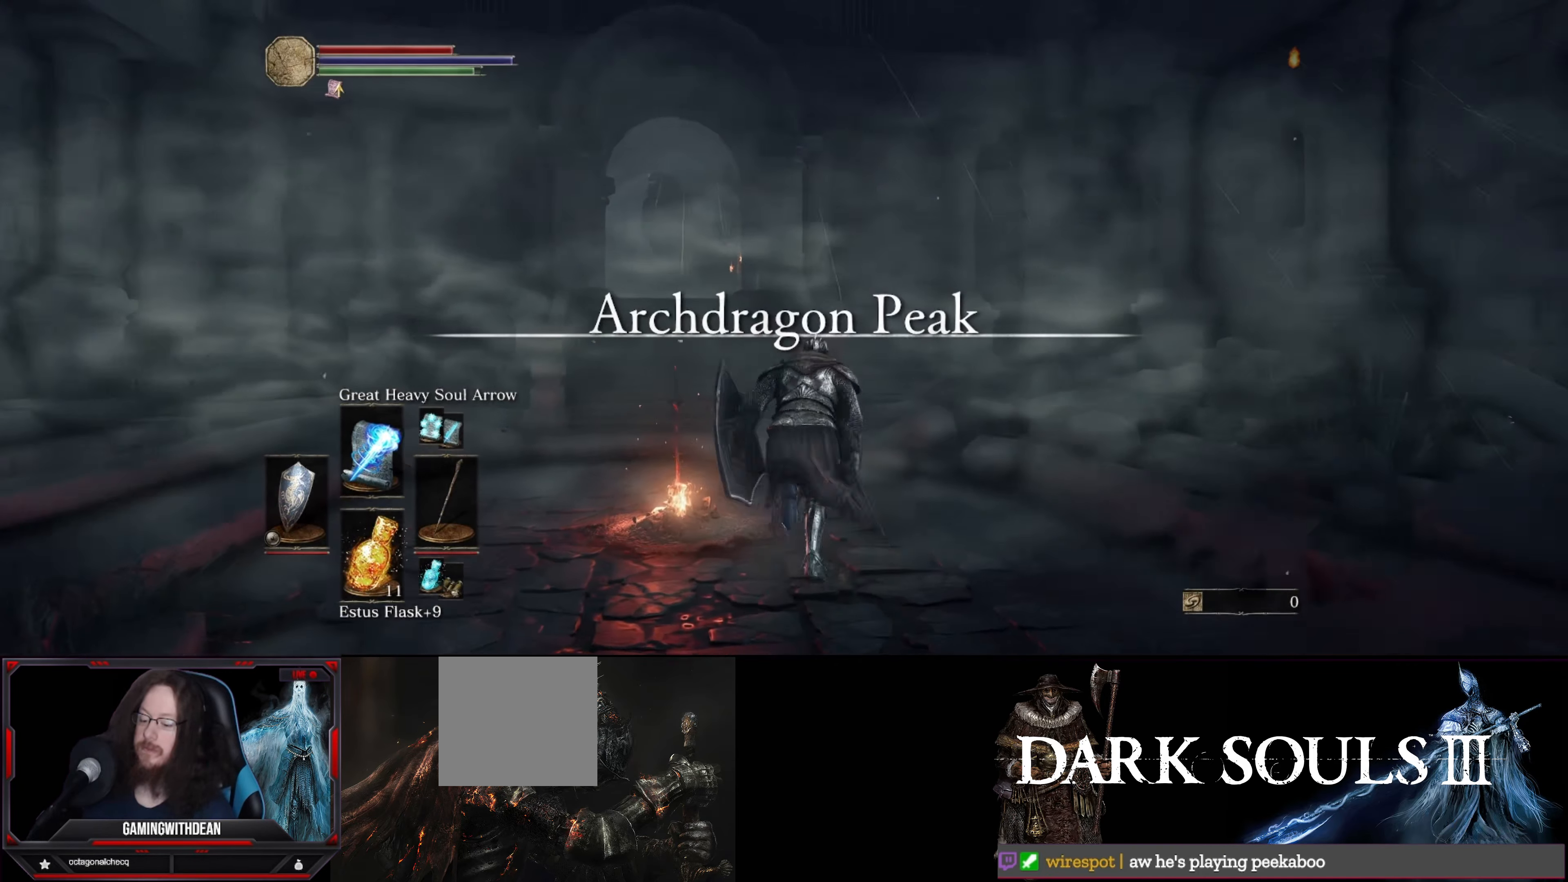
{"buttons": ["B"], "left_stick": "up-left", "right_stick": "center", "events": [[466, "left_stick", "up-left"]]}
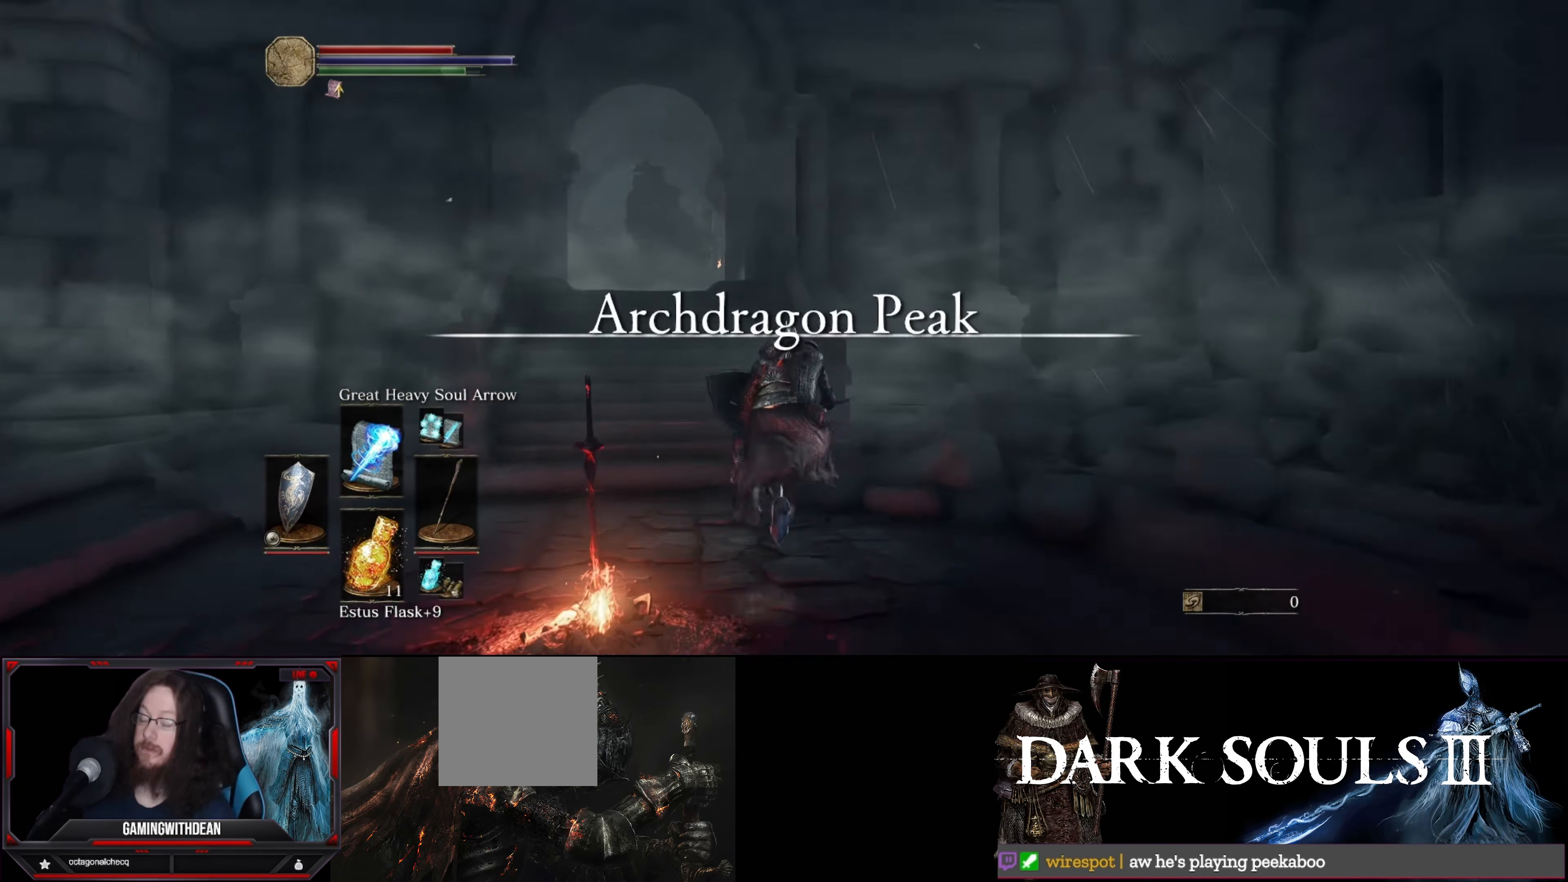
{"buttons": ["B"], "left_stick": "up", "right_stick": "center", "events": [[183, "left_stick", "up"]]}
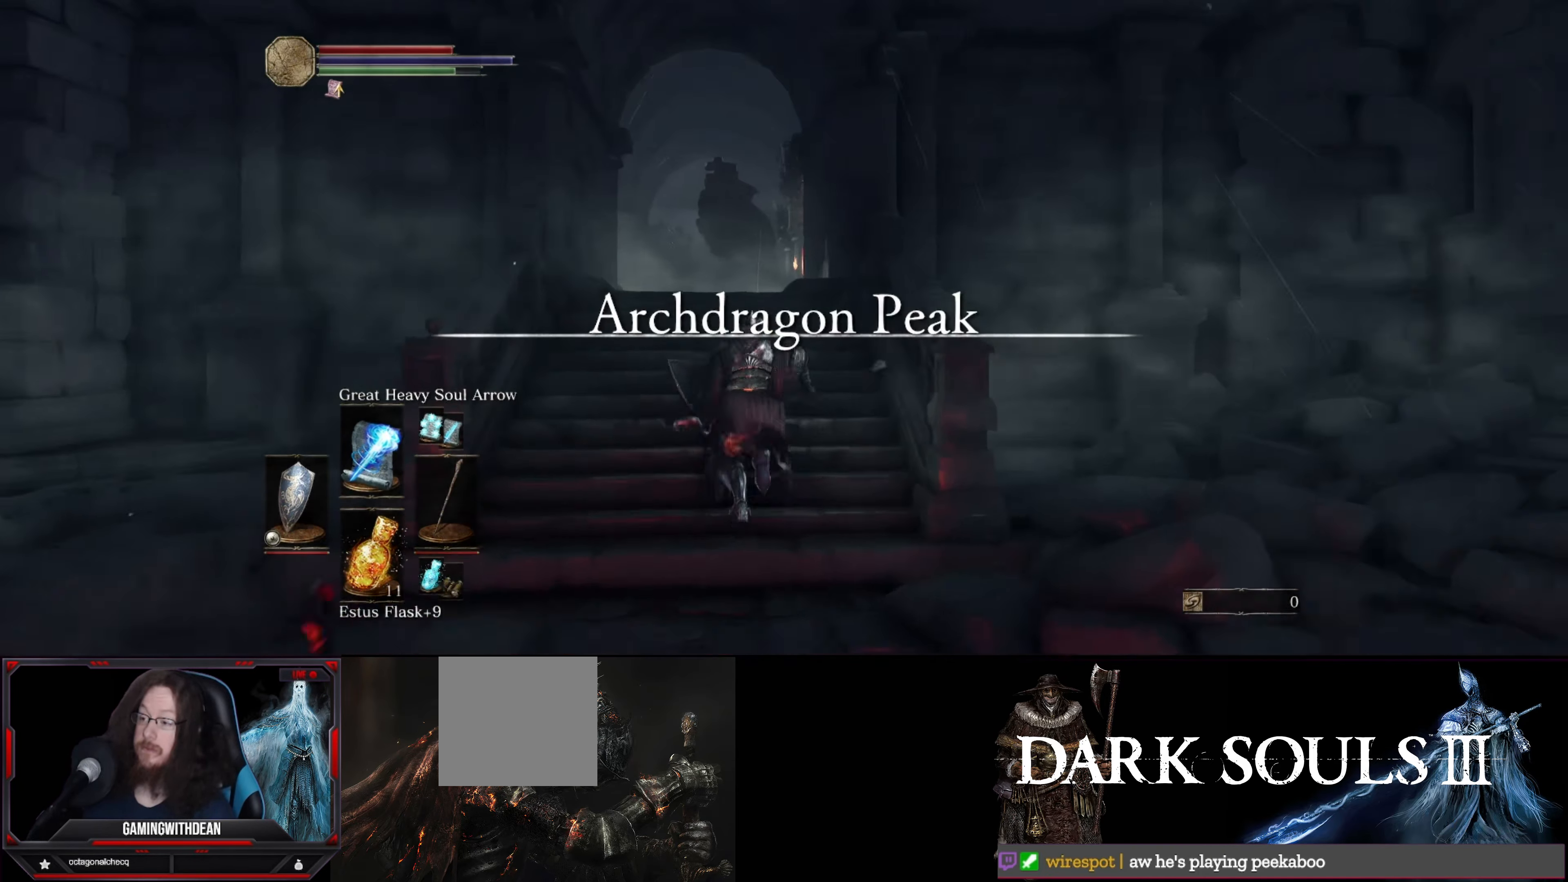
{"buttons": ["B"], "left_stick": "up", "right_stick": "center", "events": []}
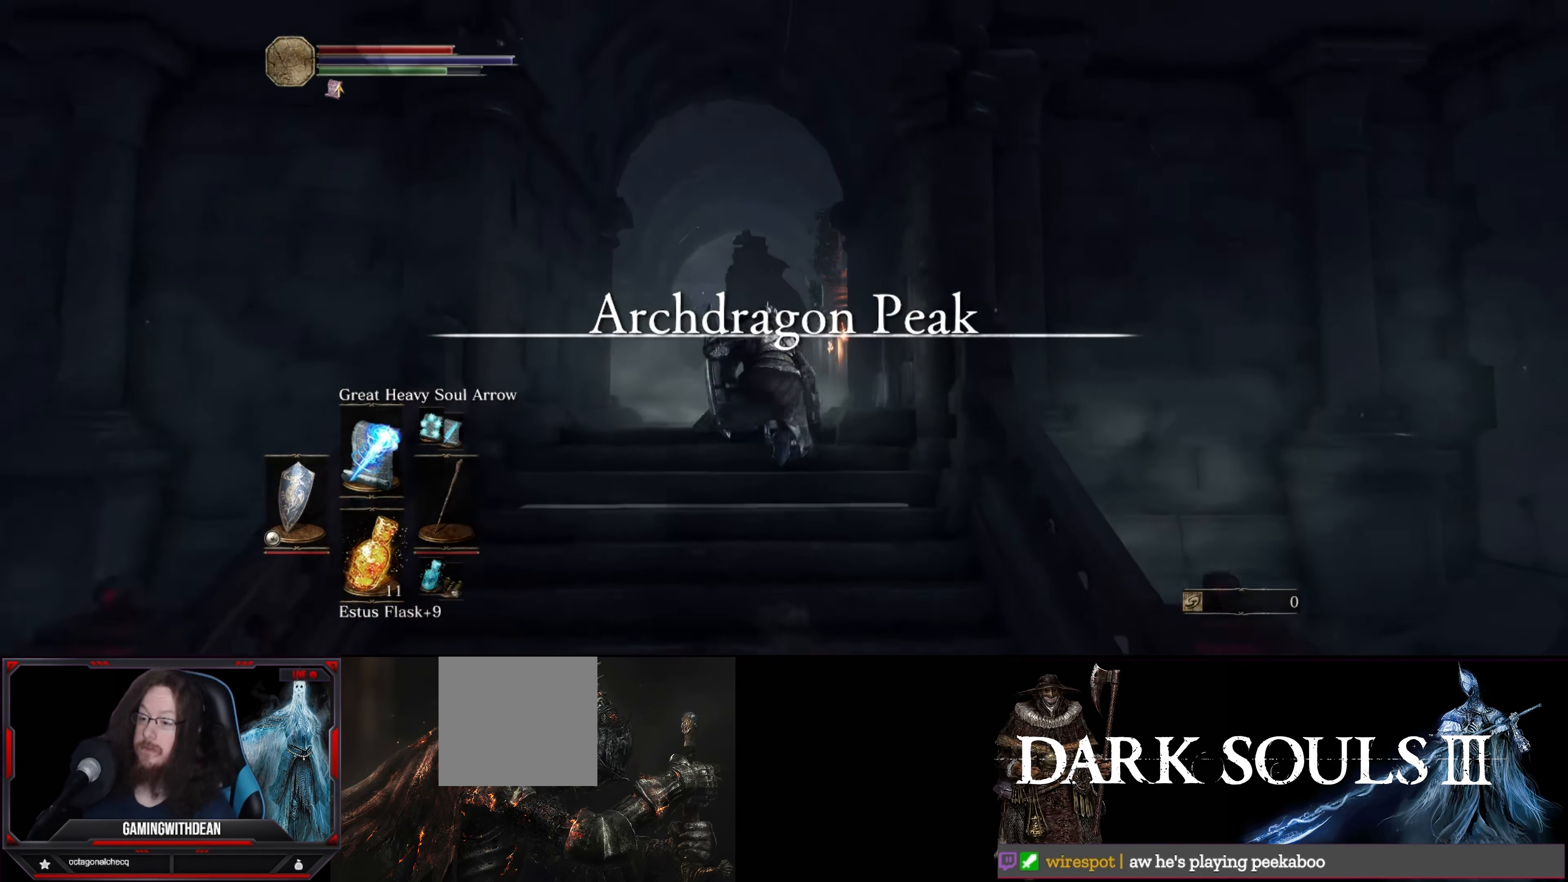
{"buttons": ["B"], "left_stick": "up", "right_stick": "down-right", "events": [[383, "right_stick", "down-right"]]}
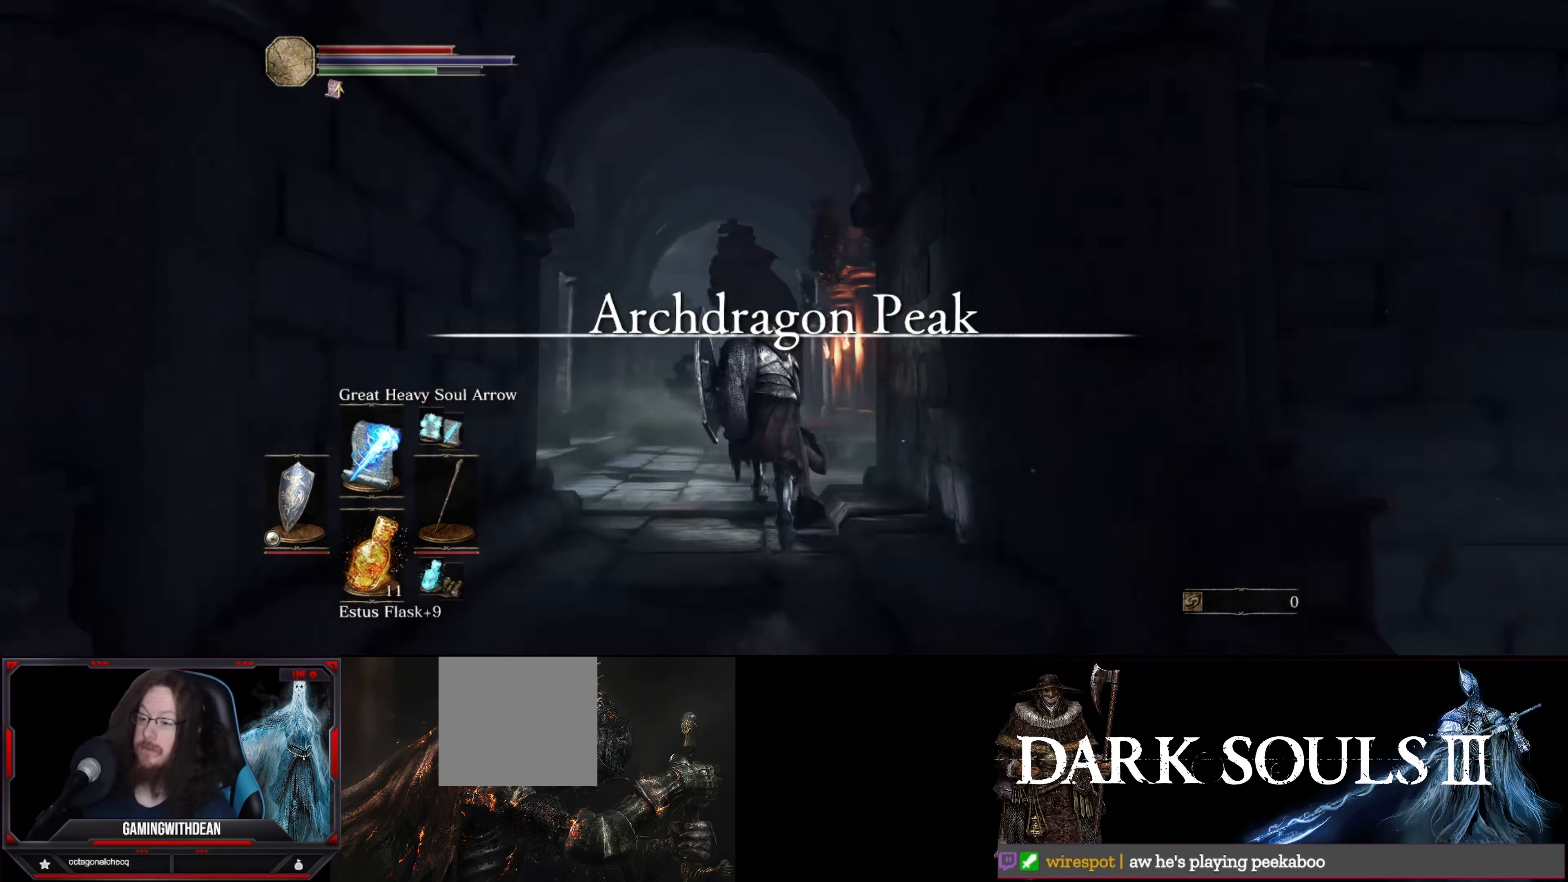
{"buttons": ["B"], "left_stick": "up", "right_stick": "center", "events": [[166, "right_stick", "center"]]}
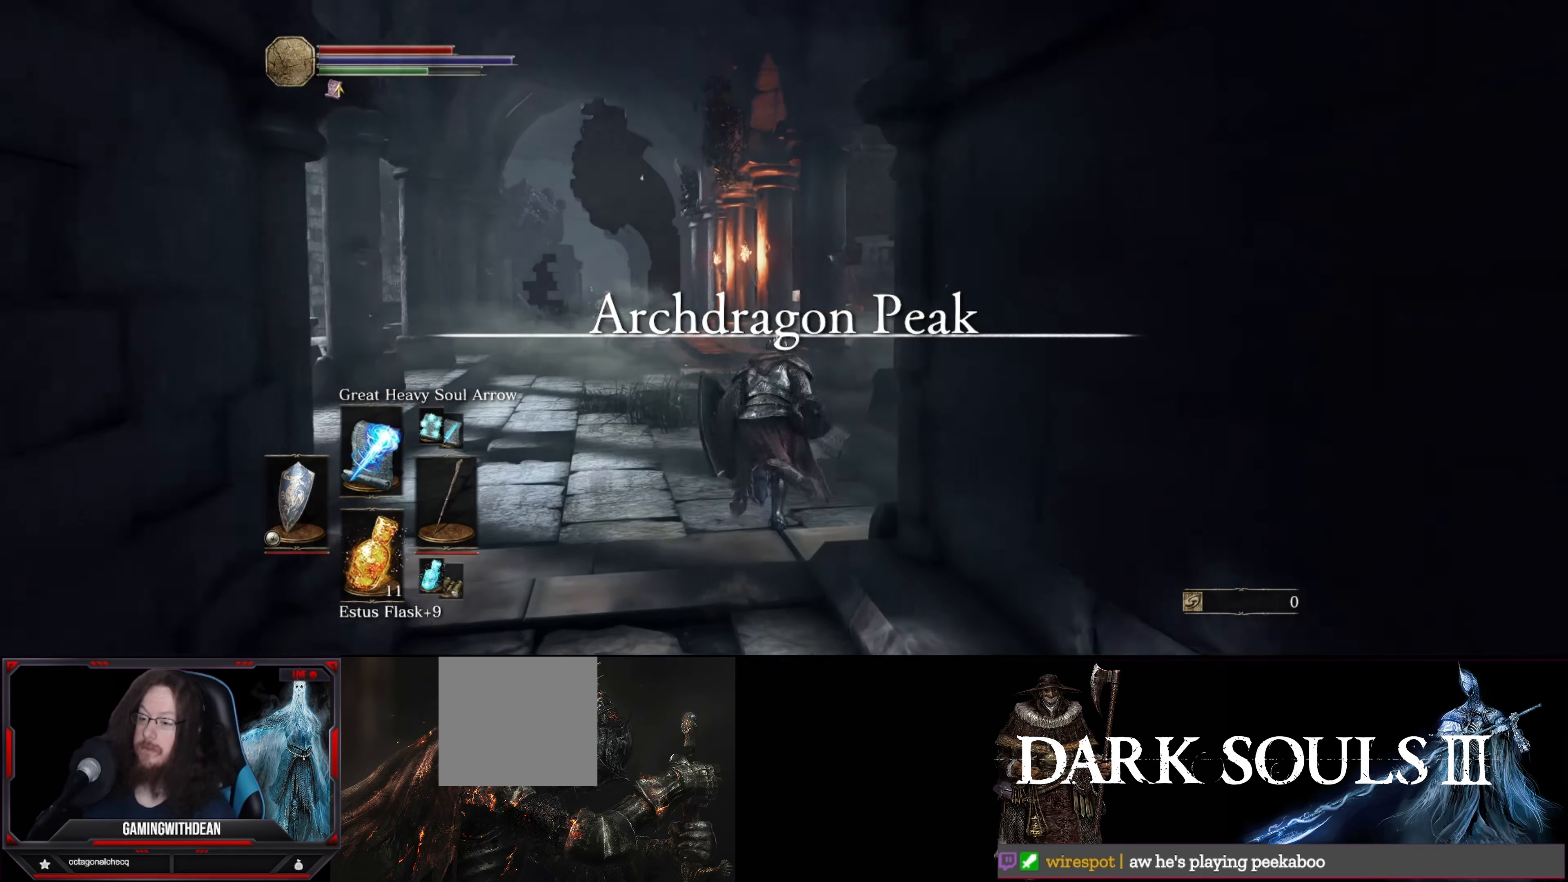
{"buttons": ["B"], "left_stick": "up", "right_stick": "center", "events": []}
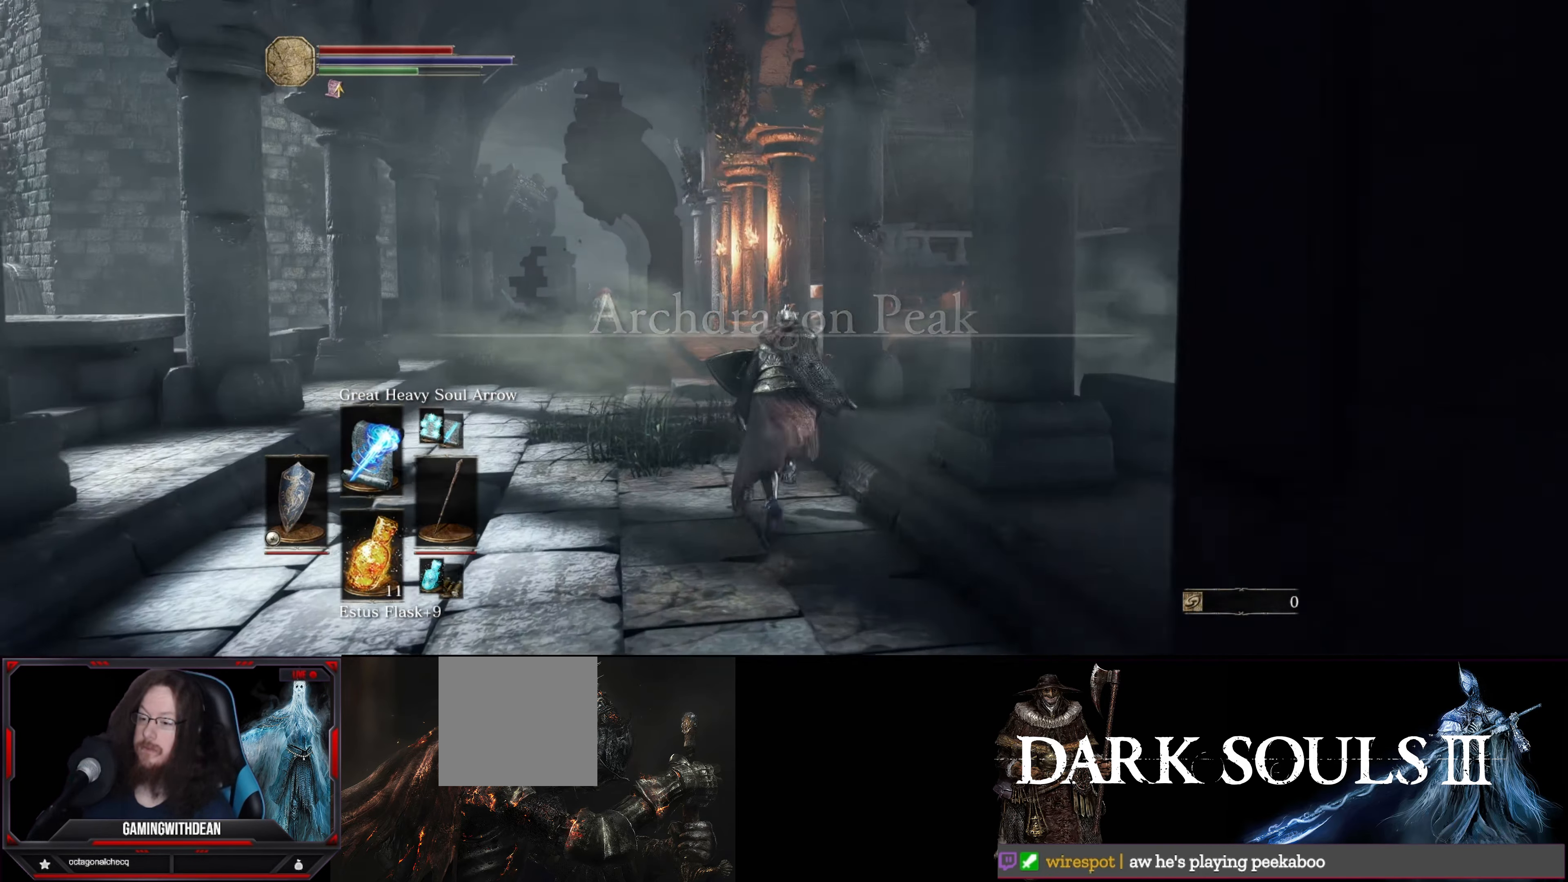
{"buttons": ["B"], "left_stick": "up", "right_stick": "center", "events": []}
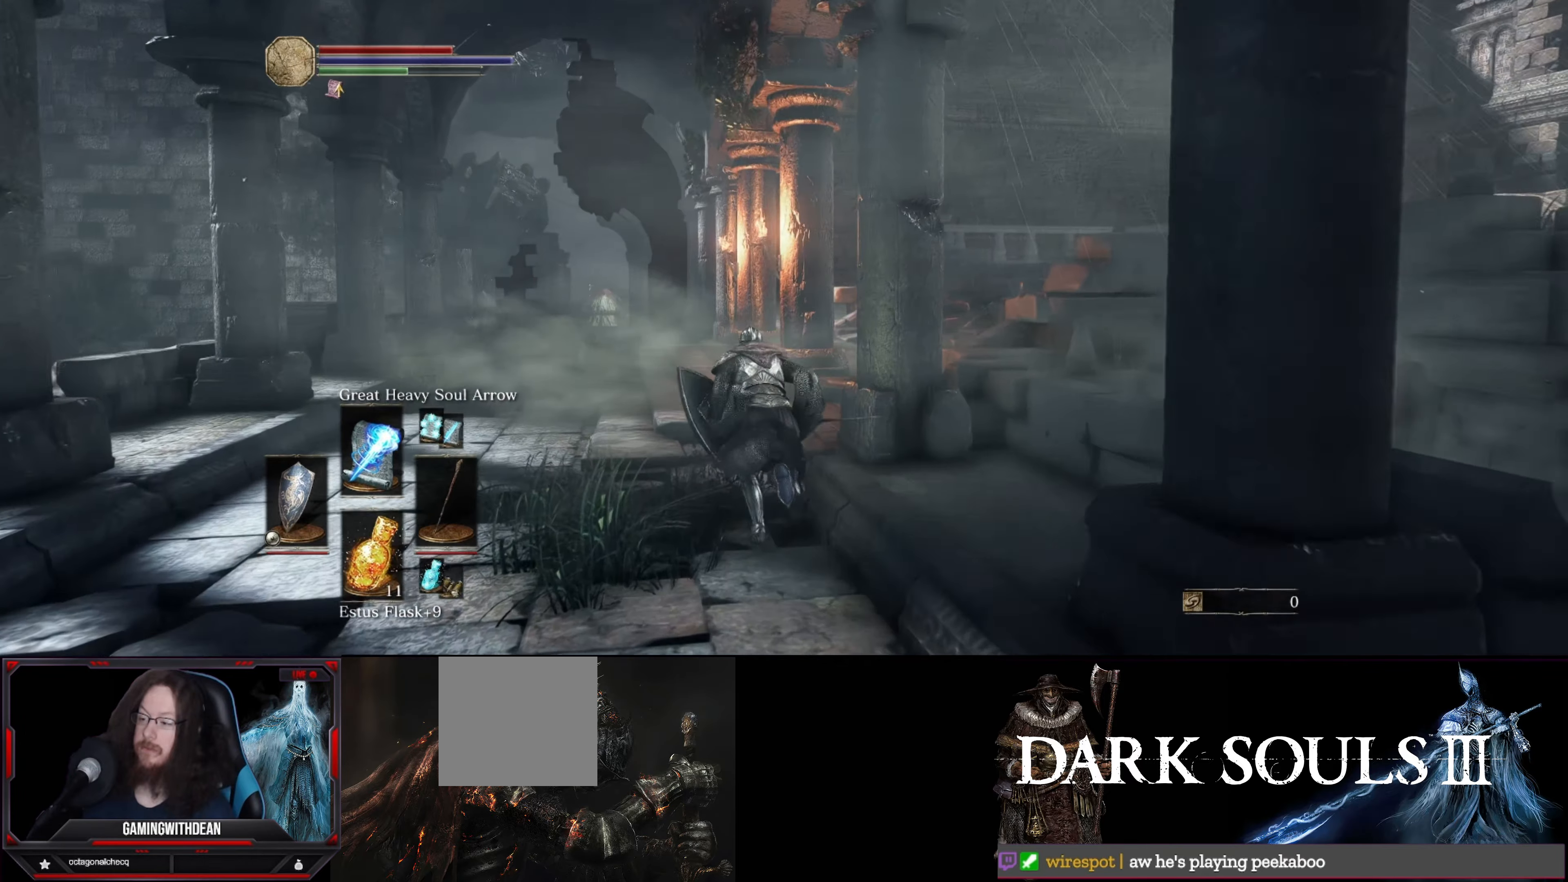
{"buttons": ["B"], "left_stick": "up", "right_stick": "down-right", "events": [[267, "right_stick", "down-right"]]}
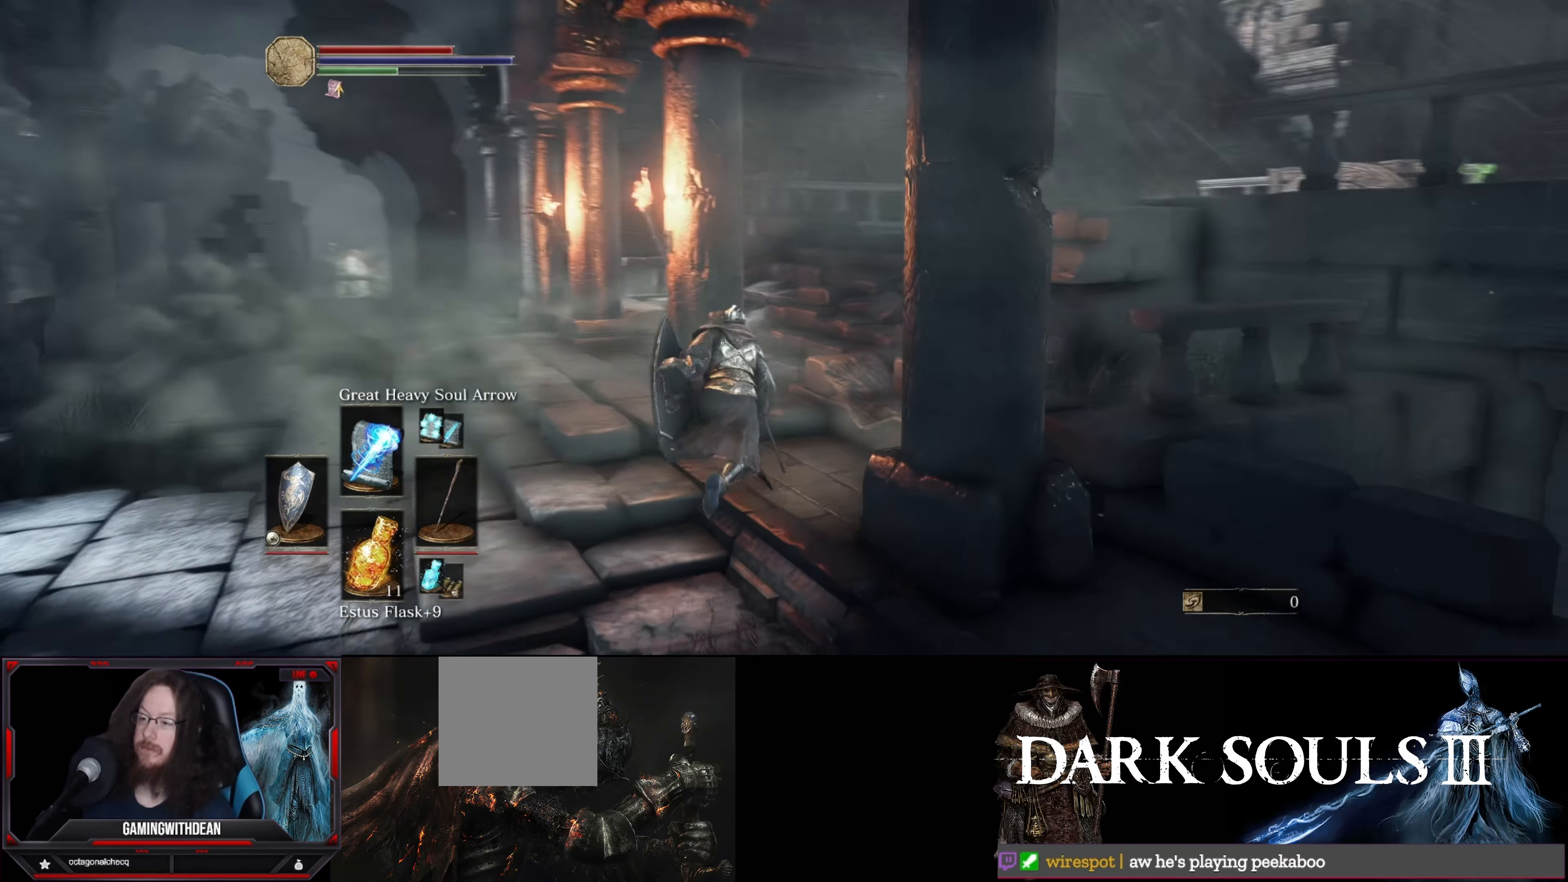
{"buttons": ["B"], "left_stick": "up", "right_stick": "center", "events": [[267, "right_stick", "center"]]}
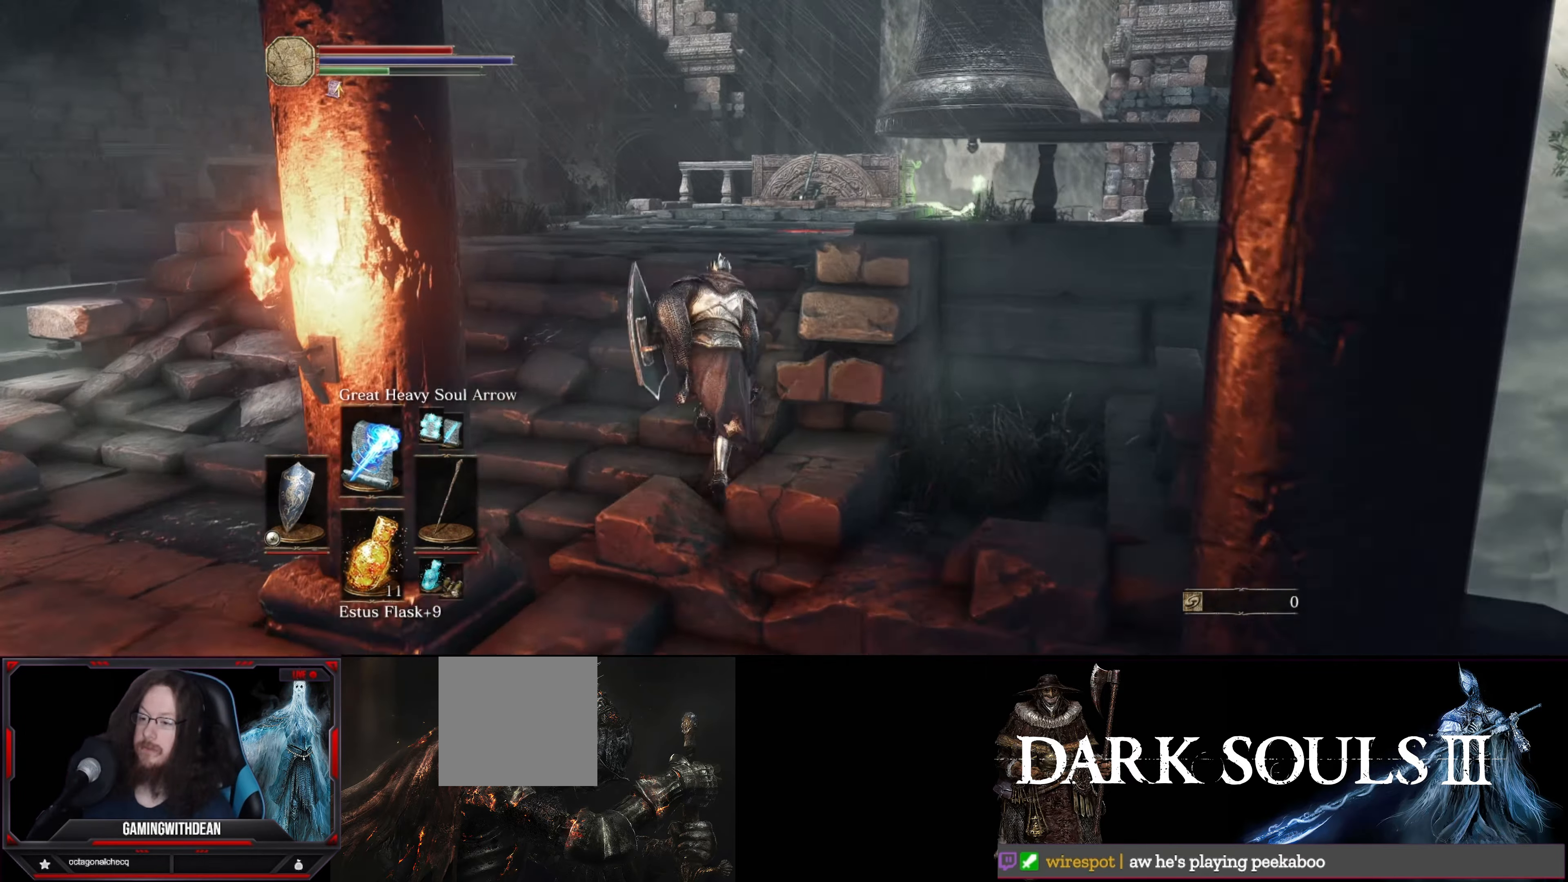
{"buttons": ["B"], "left_stick": "up", "right_stick": "down-right", "events": [[333, "right_stick", "down-right"]]}
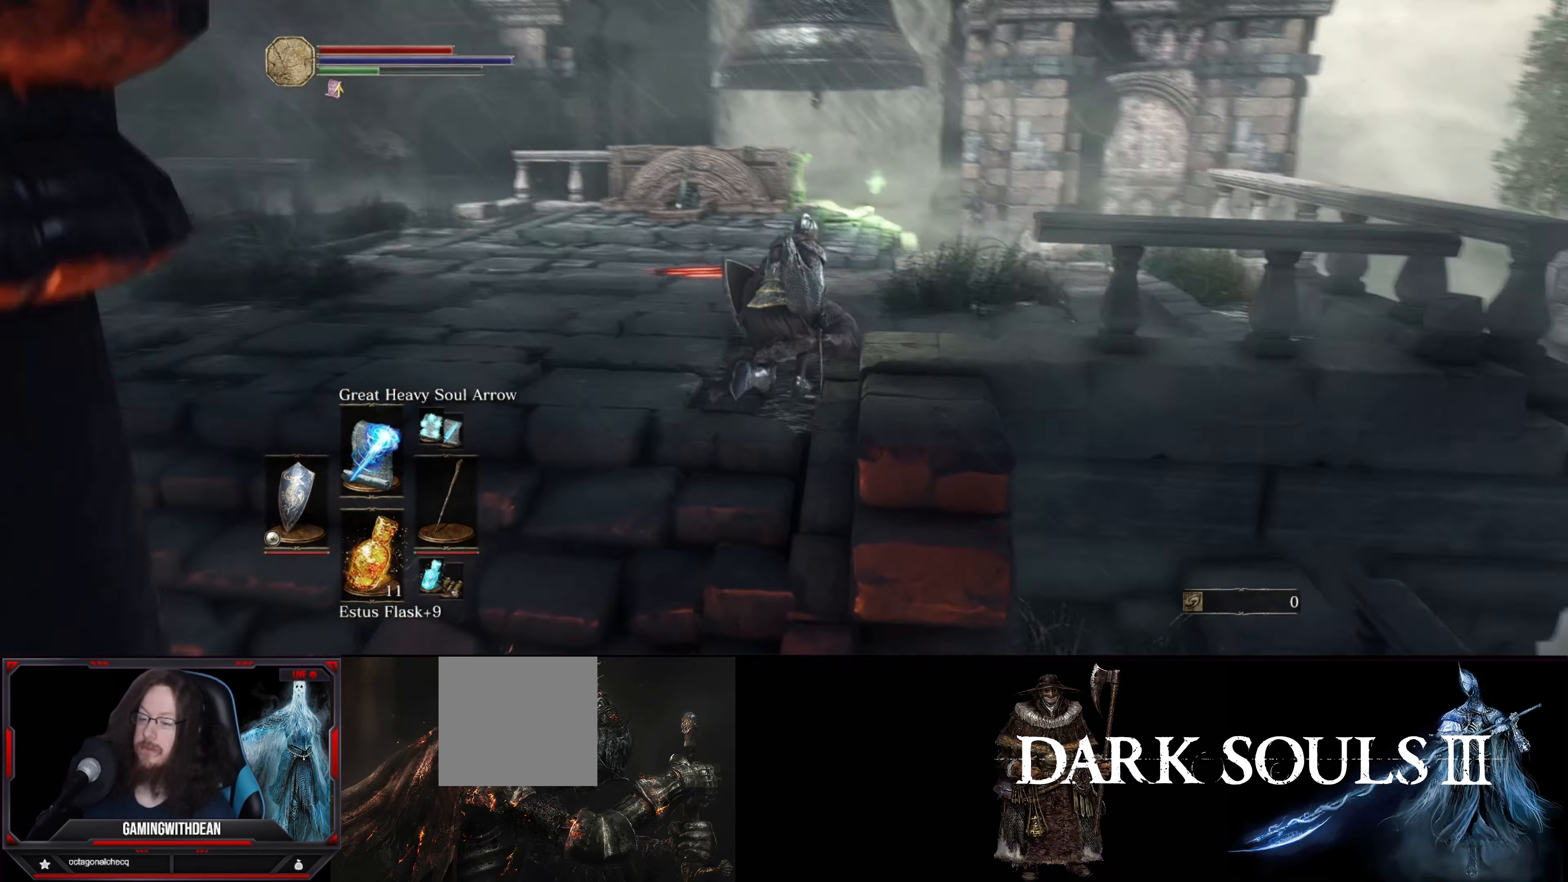
{"buttons": ["B"], "left_stick": "up", "right_stick": "center", "events": [[50, "right_stick", "center"]]}
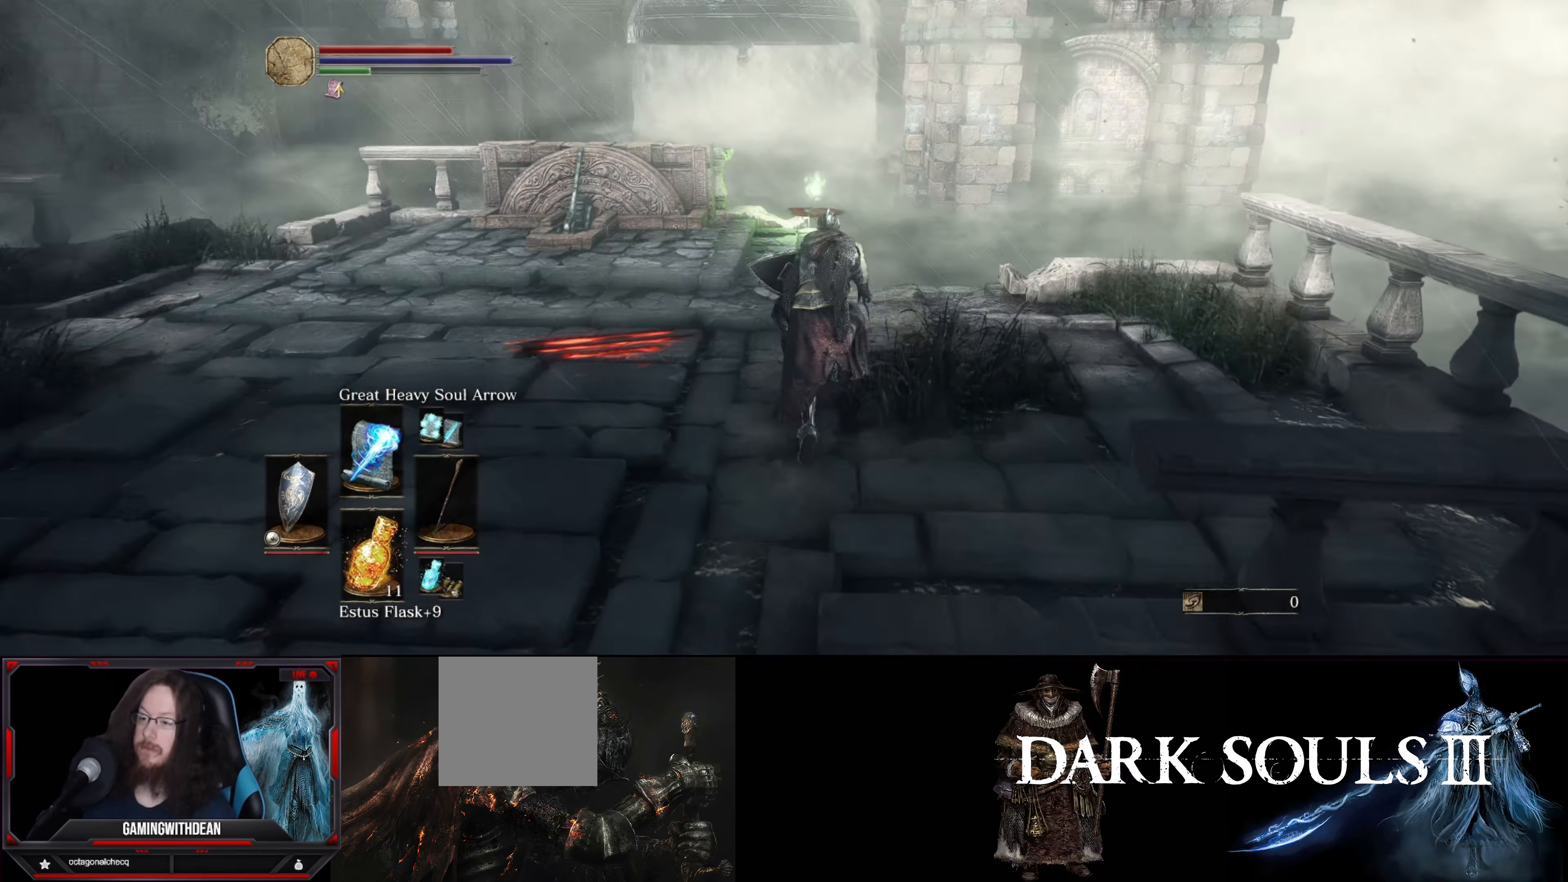
{"buttons": ["B"], "left_stick": "up", "right_stick": "center", "events": []}
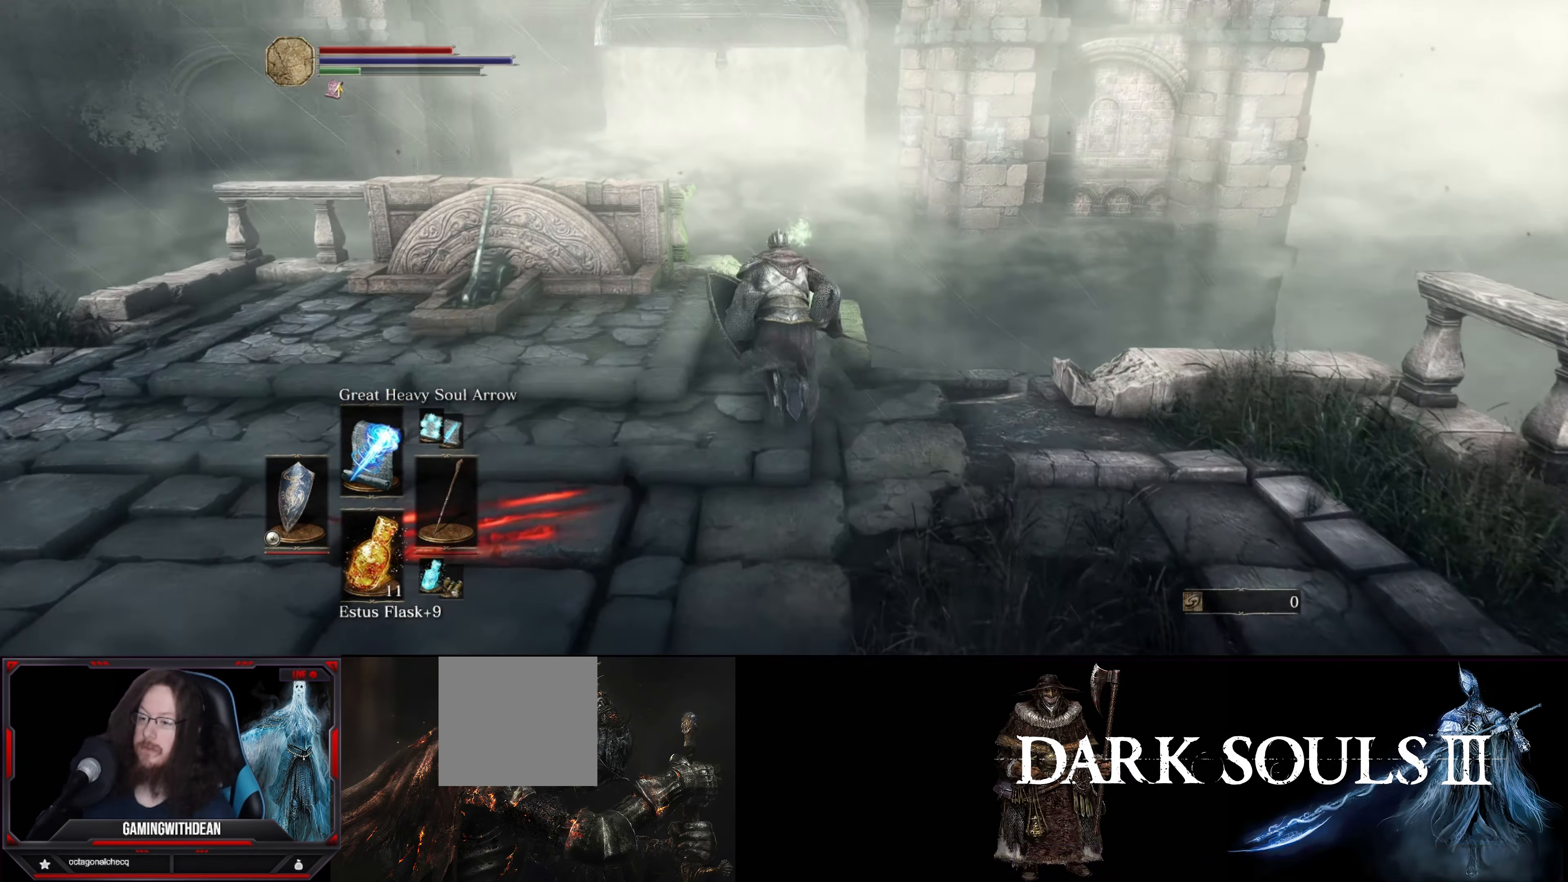
{"buttons": ["B"], "left_stick": "up", "right_stick": "center", "events": []}
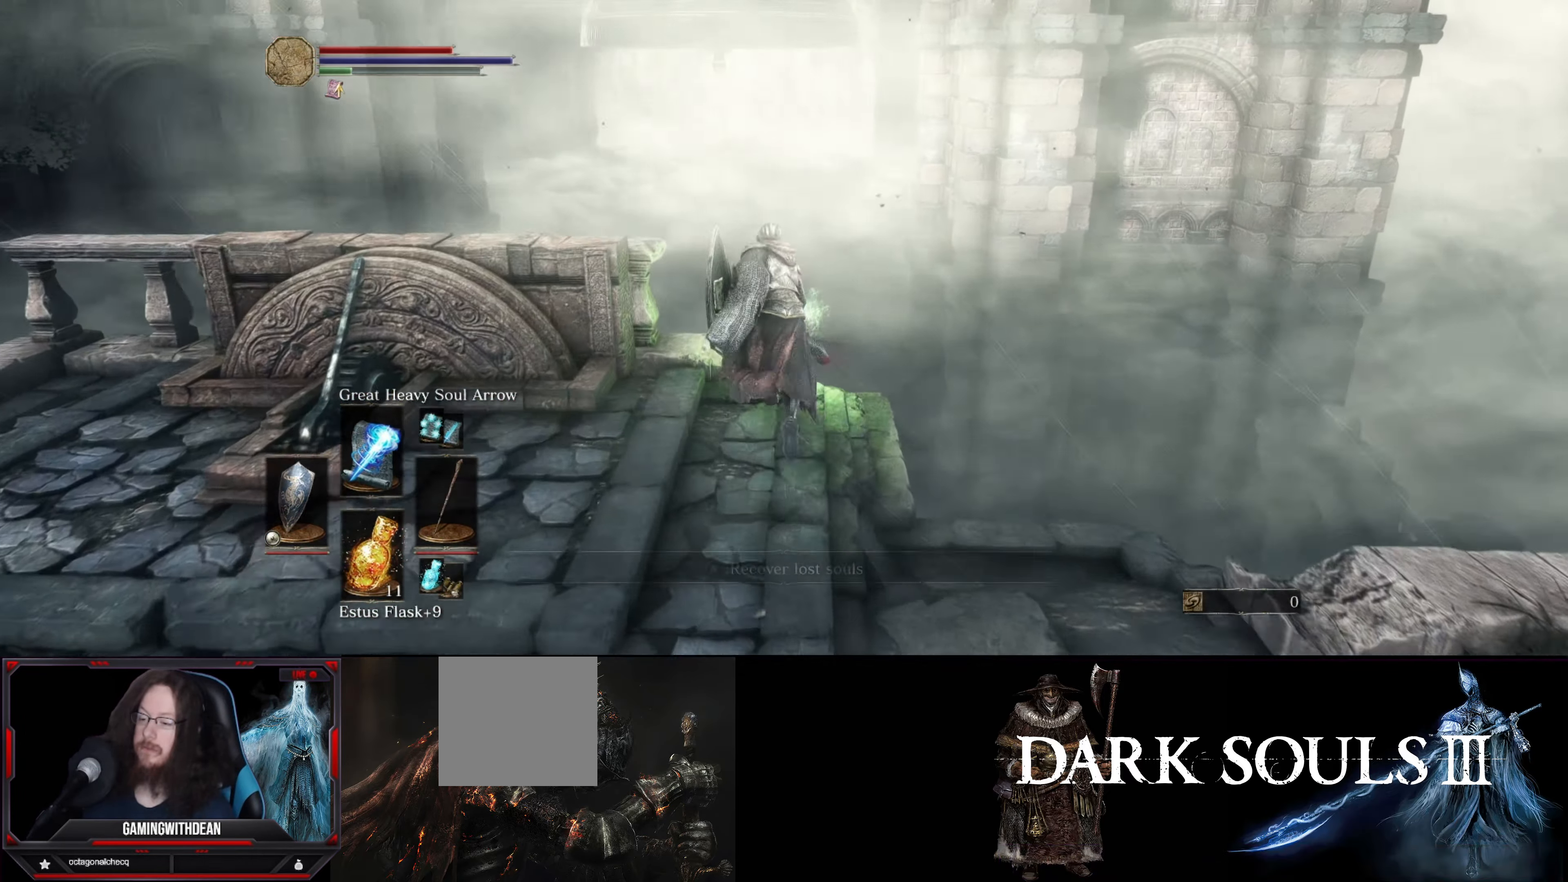
{"buttons": ["B"], "left_stick": "up", "right_stick": "center", "events": [[83, "A", "down"], [200, "A", "up"]]}
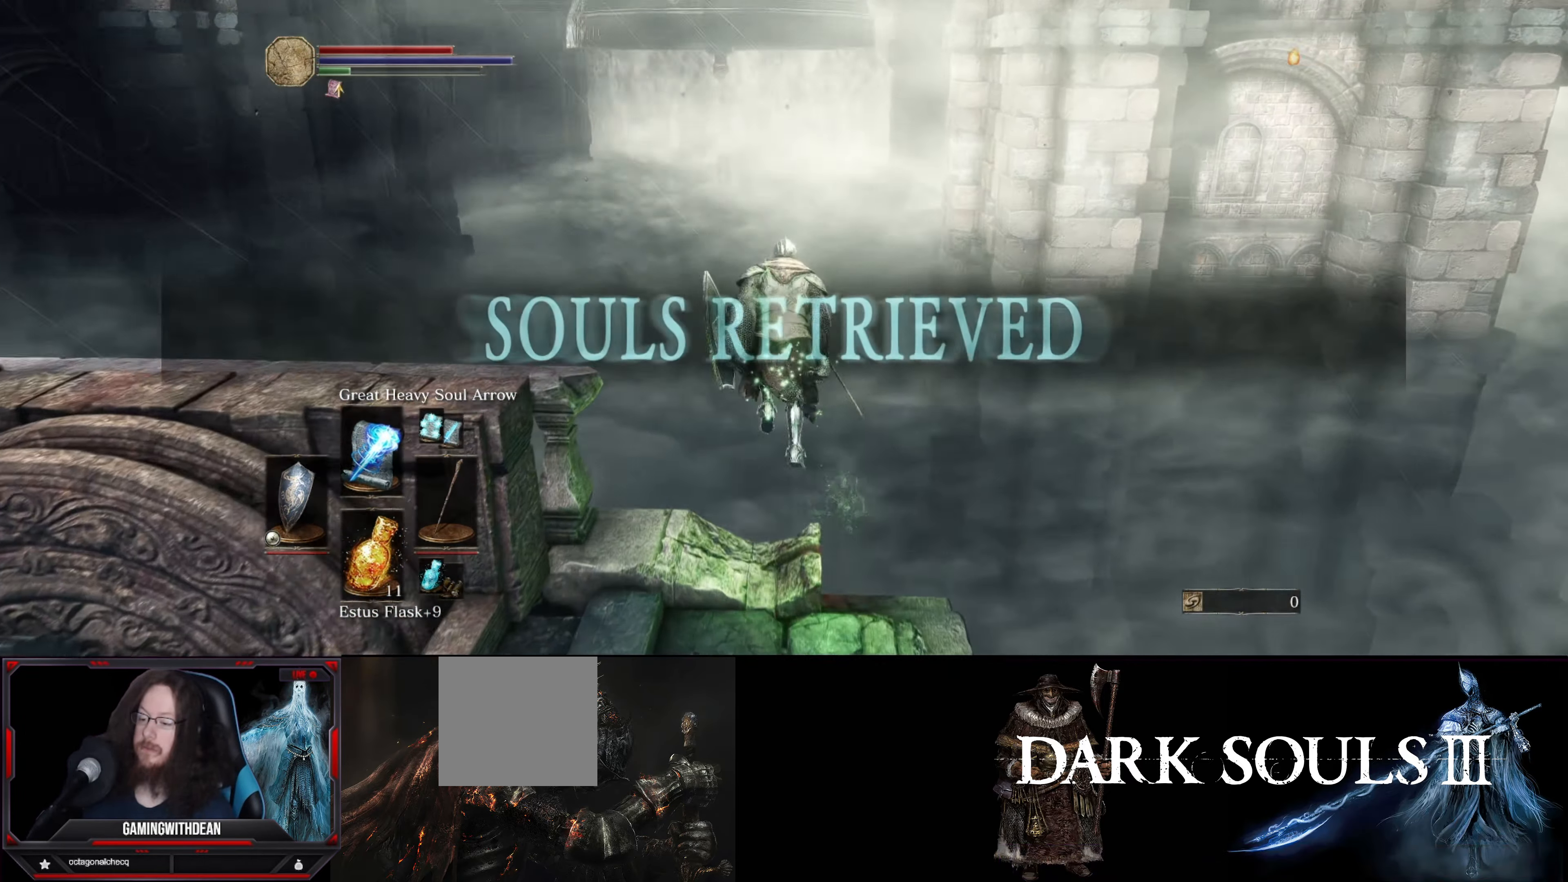
{"buttons": ["B"], "left_stick": "up", "right_stick": "center", "events": []}
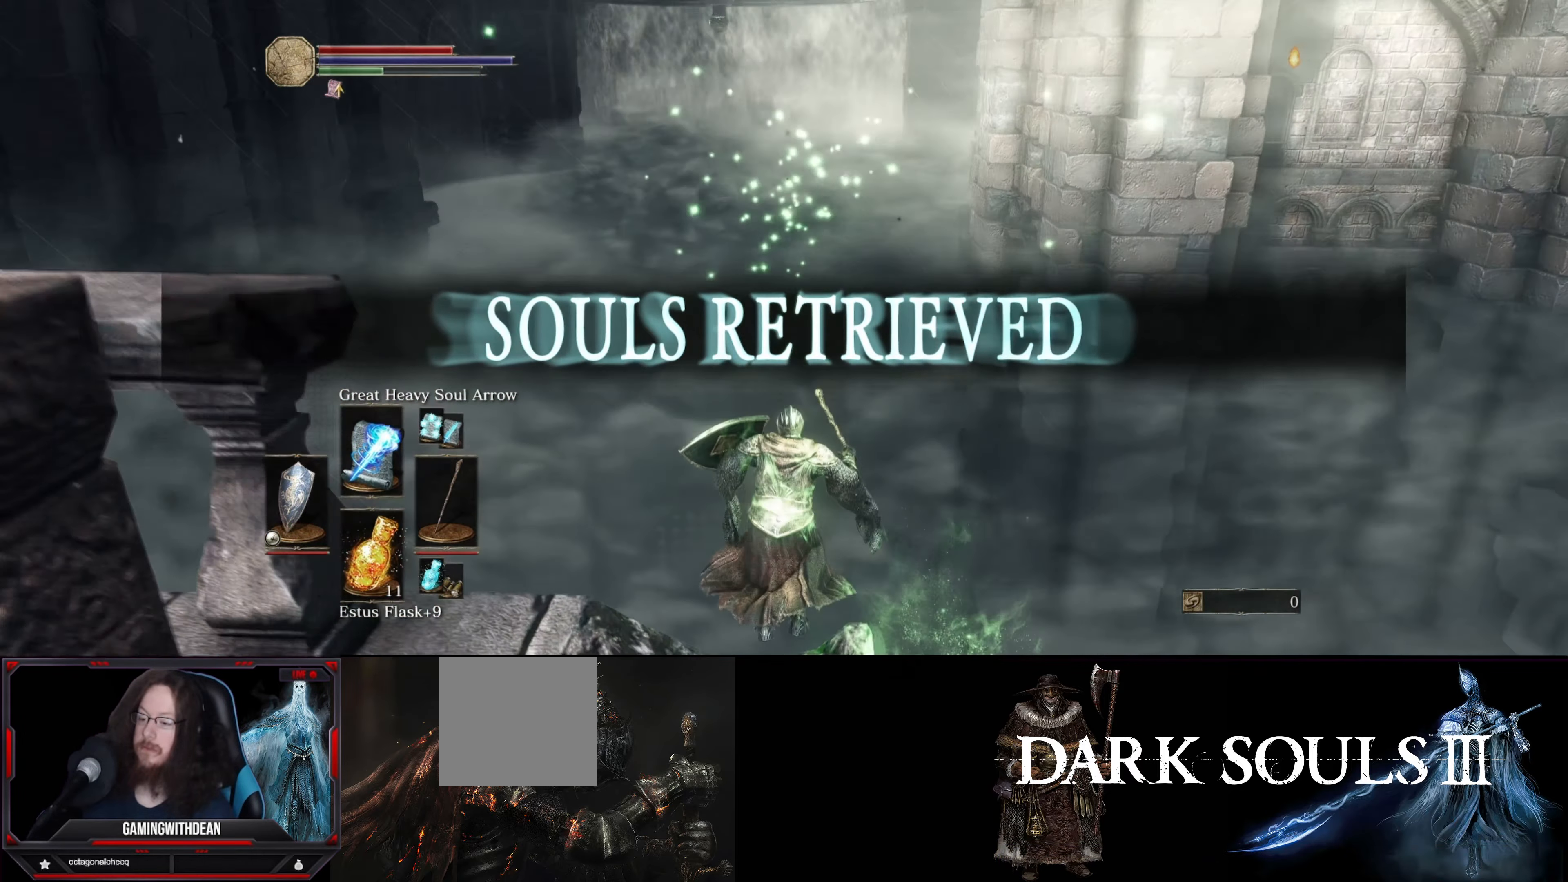
{"buttons": ["B"], "left_stick": "up", "right_stick": "center", "events": []}